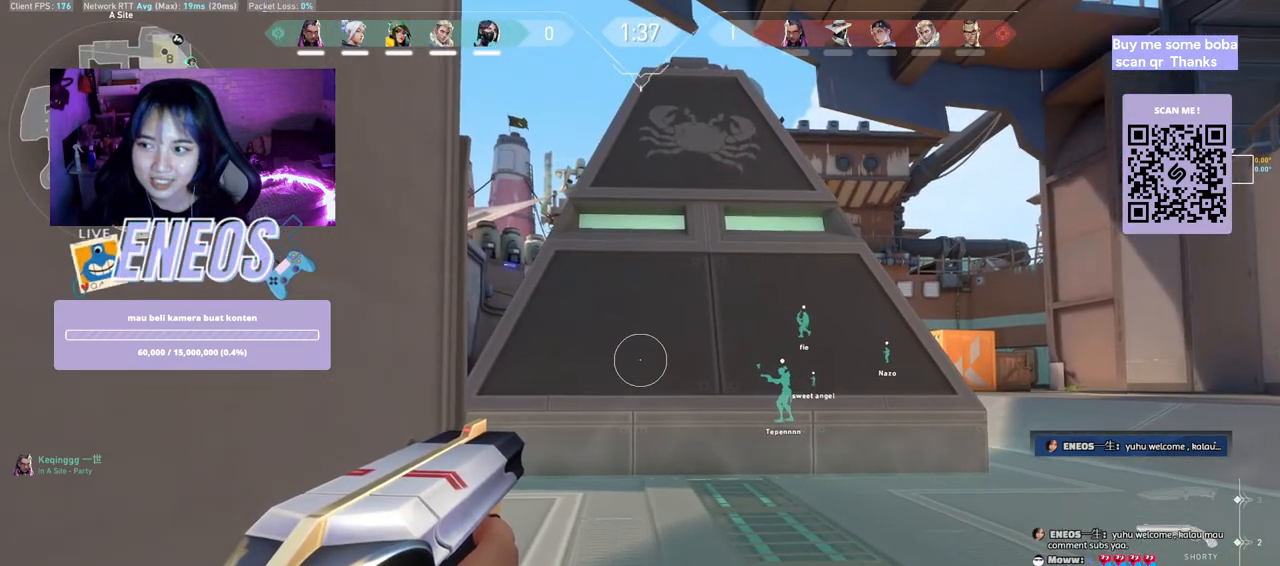
Gameplay with keyboard and mouse; each line is a JSON object with the keys and mouse buttons held at the frame after it. "events" lists presses ("down") and releases ("up") of "a", "ctrl", "d", "e", "q", "s", "shift", "space", "w", "mouse_left", "mouse_wheel", "mouse_right", "mouse_mb4" and "mouse_mb5" between this image and that frame as [ms after this image, input, new state], when the widget could be followed in between. "mouse_left", "mouse_wheel", "mouse_right", "mouse_mb4", "mouse_mb5" = the "left", "wheel", "right", "mb4", "mb5" buttons of the "mouse" list. No other keys are recorded. "wheel" means that the mouse wheel is clicked or scrolled. Mouse movement is not recorded.
{"keys": ["ctrl"], "mouse": [], "events": [[100, "ctrl", "up"], [267, "ctrl", "down"]]}
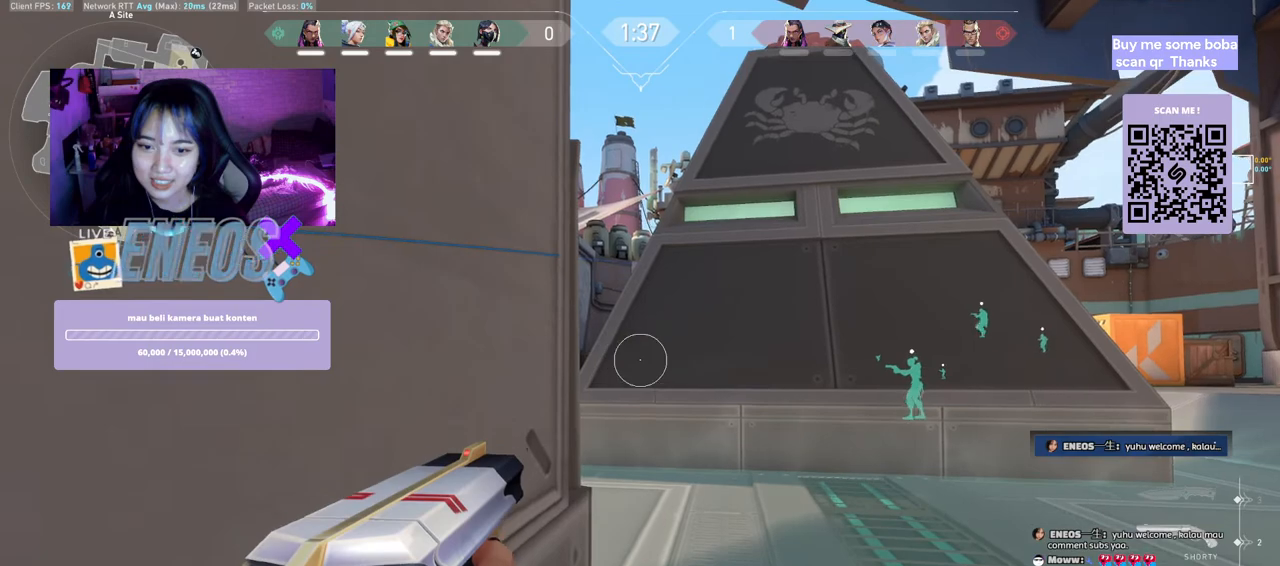
{"keys": [], "mouse": [], "events": [[217, "ctrl", "up"]]}
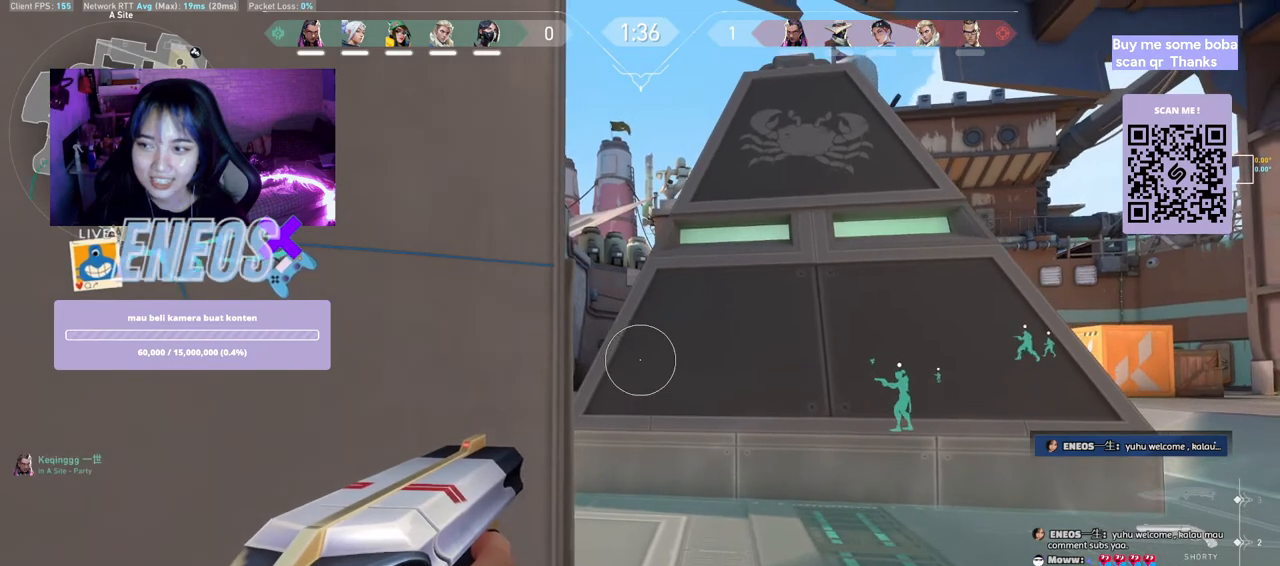
{"keys": ["ctrl"], "mouse": [], "events": [[417, "ctrl", "down"]]}
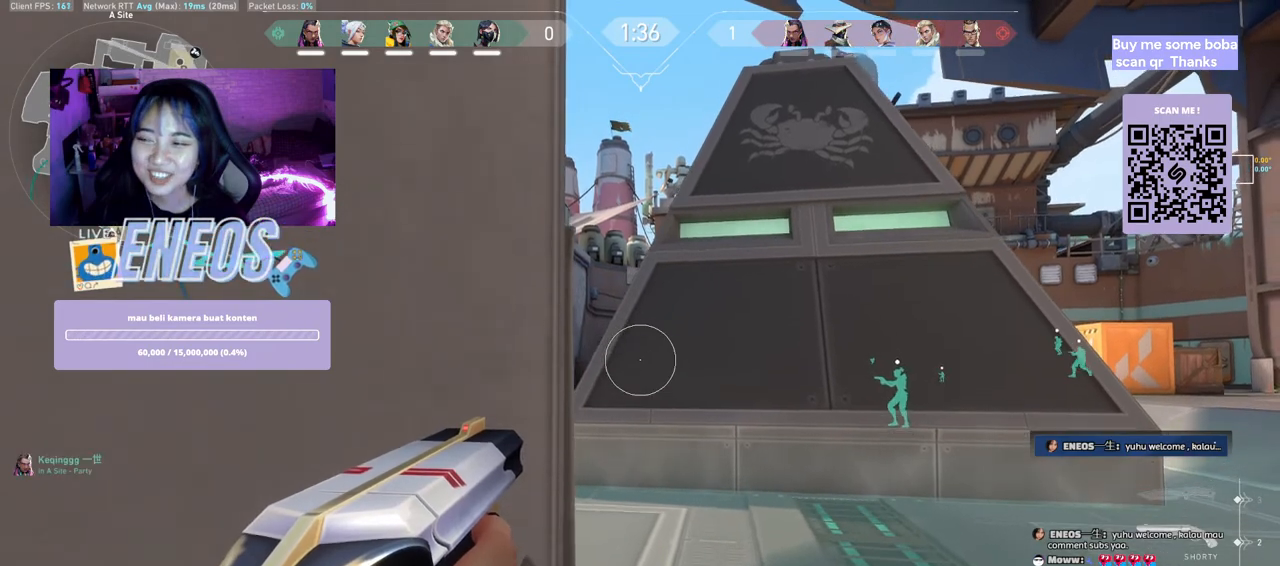
{"keys": ["ctrl"], "mouse": []}
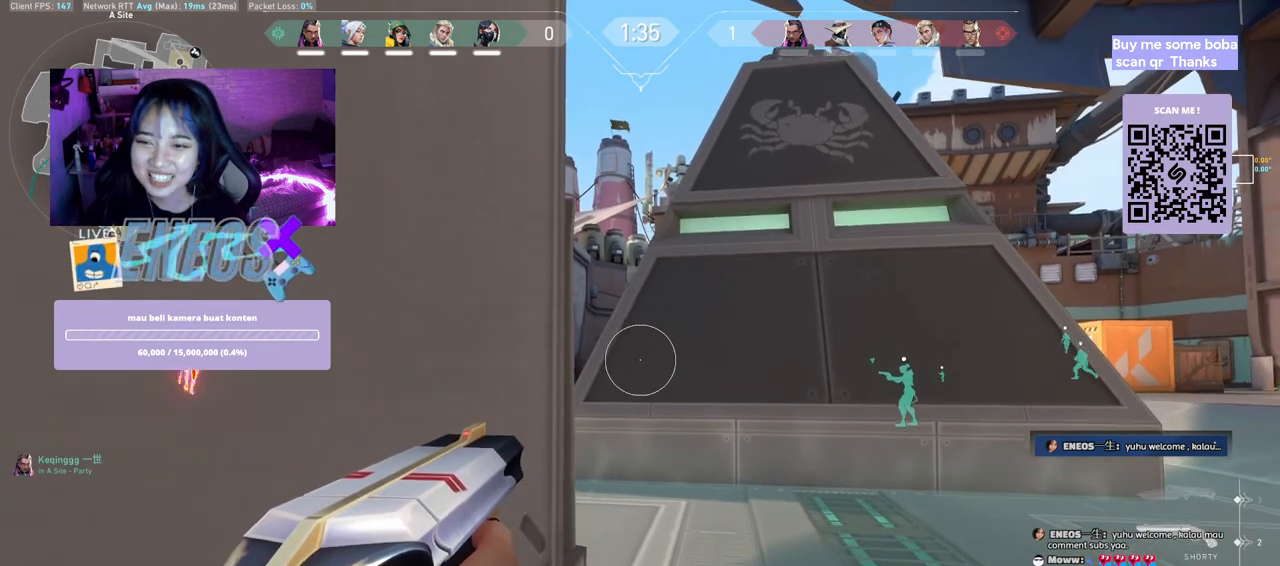
{"keys": ["ctrl"], "mouse": [], "events": []}
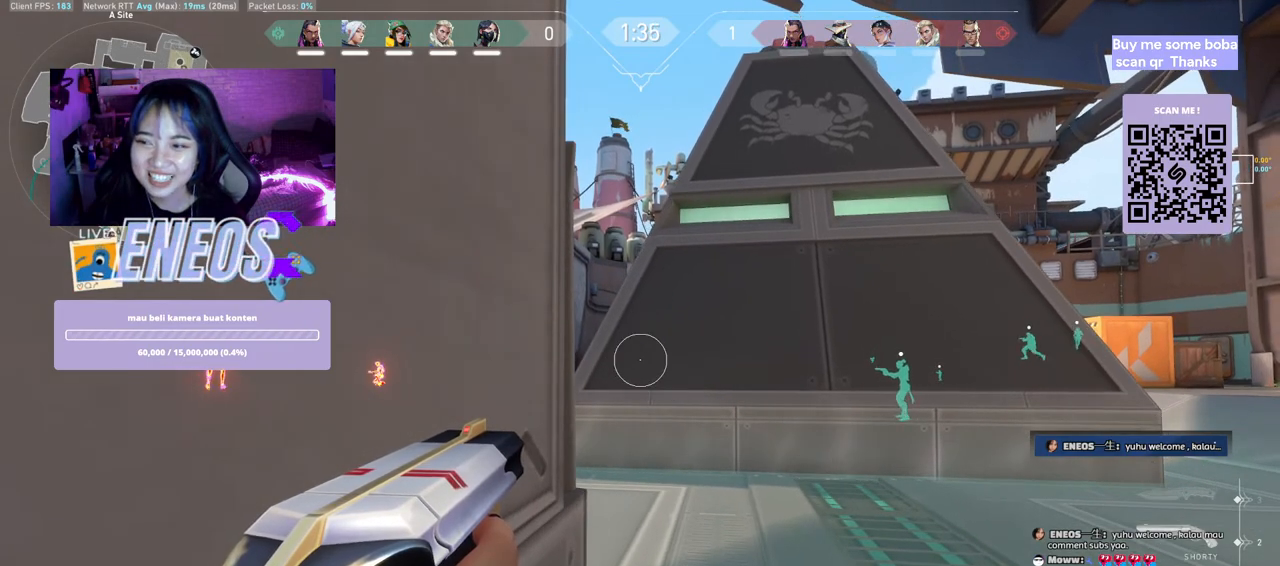
{"keys": ["ctrl"], "mouse": [], "events": []}
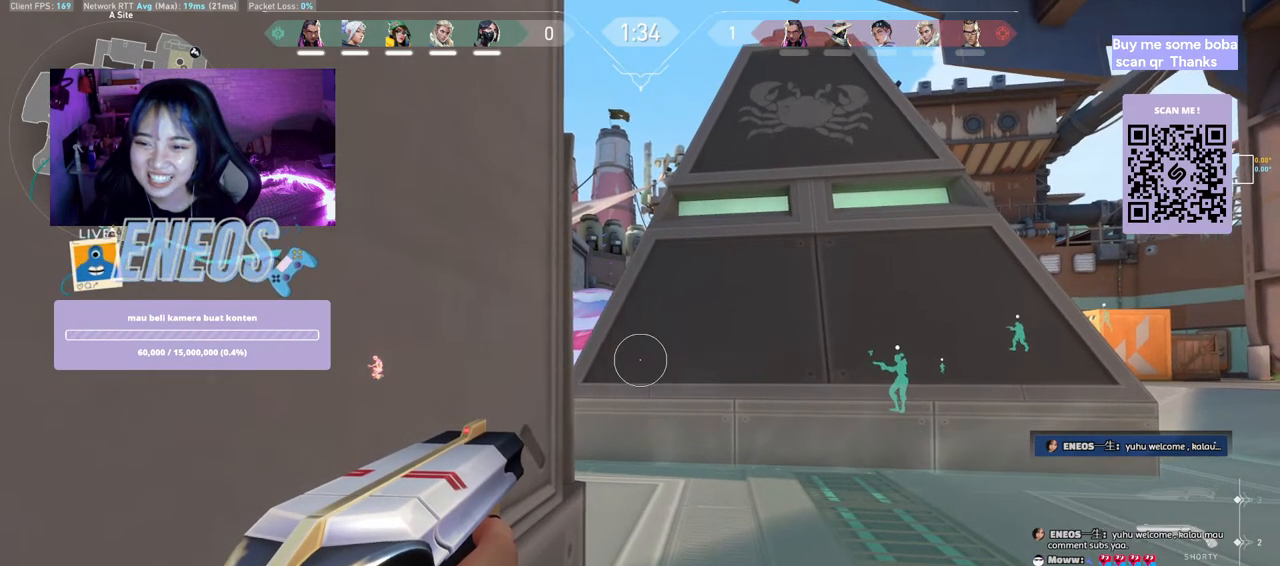
{"keys": ["a"], "mouse": [], "events": [[34, "ctrl", "up"], [467, "a", "down"]]}
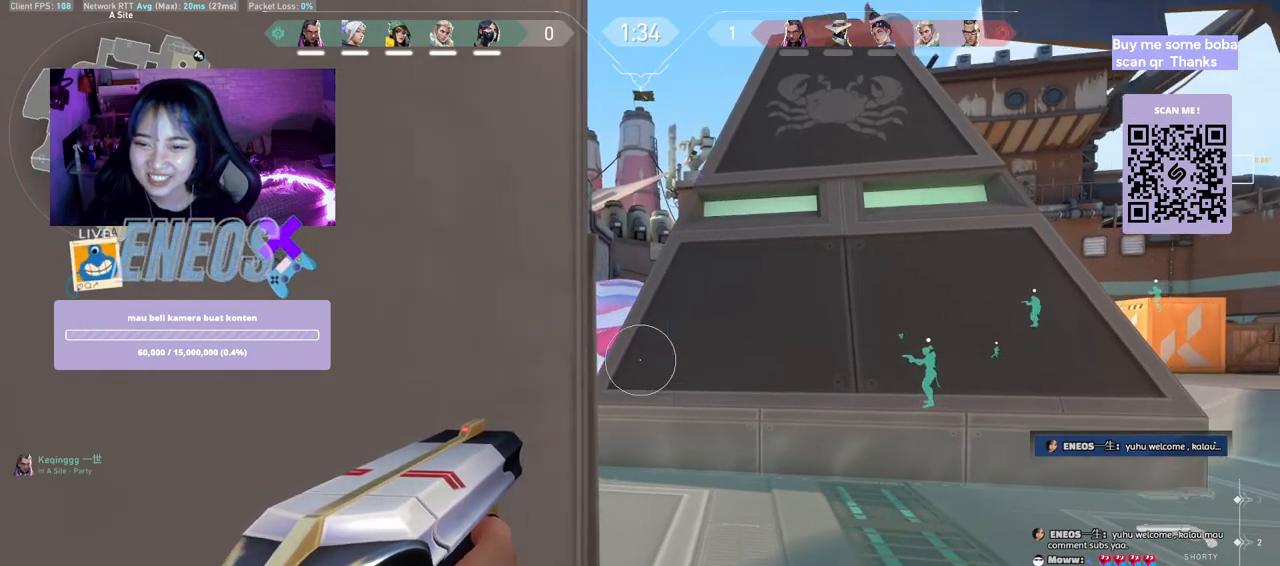
{"keys": [], "mouse": [], "events": [[134, "a", "up"]]}
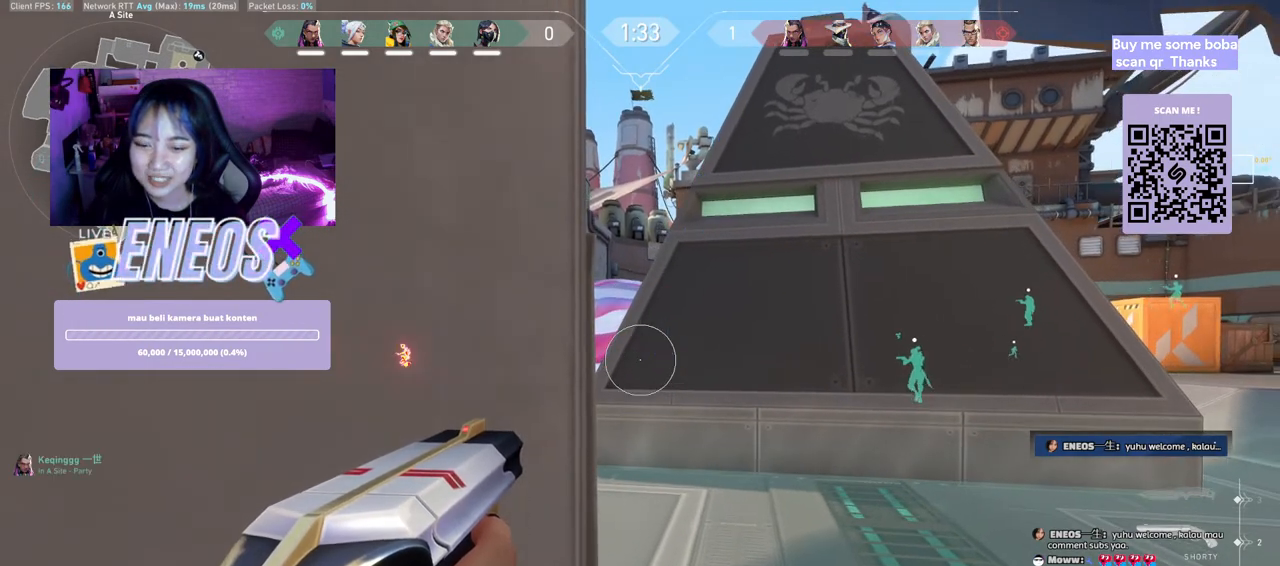
{"keys": [], "mouse": [], "events": []}
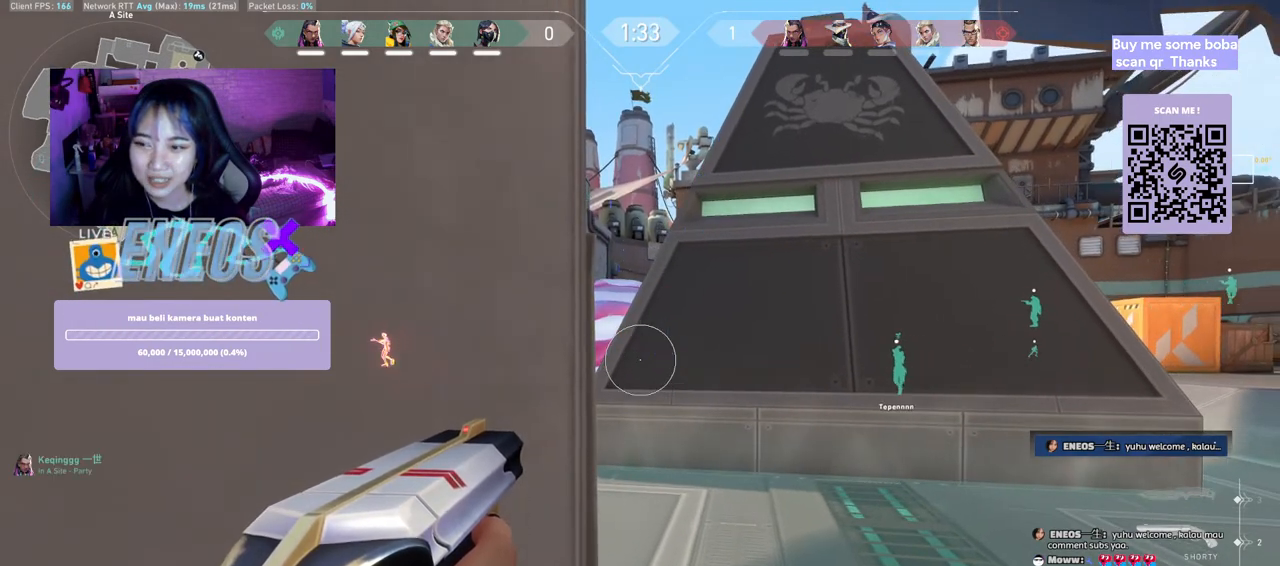
{"keys": [], "mouse": [], "events": []}
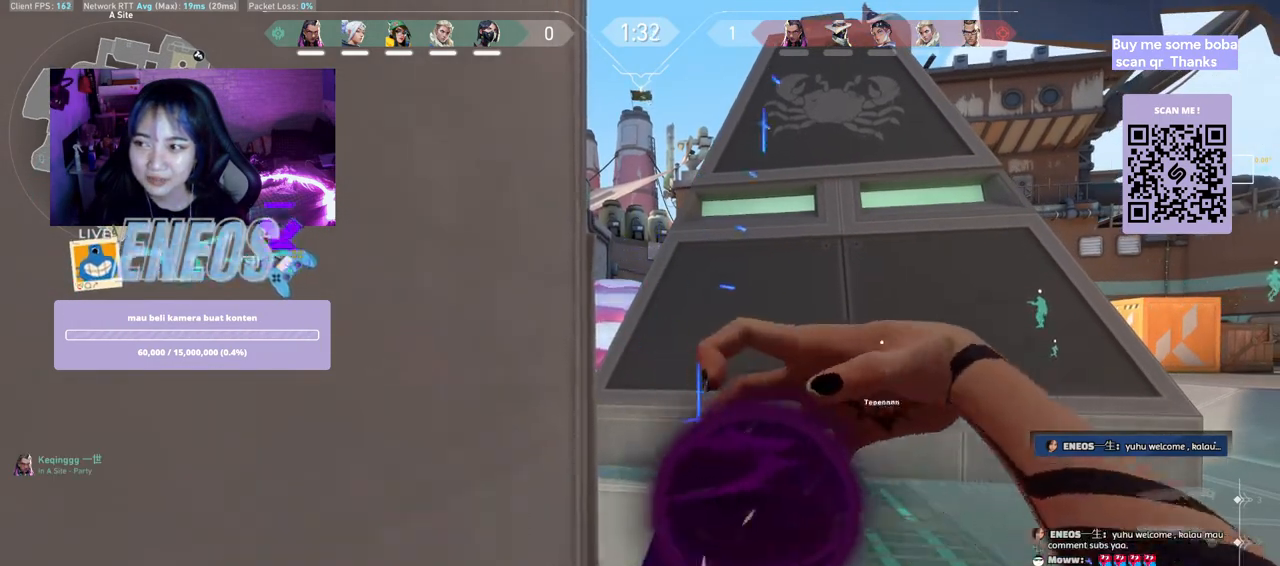
{"keys": [], "mouse": [], "events": []}
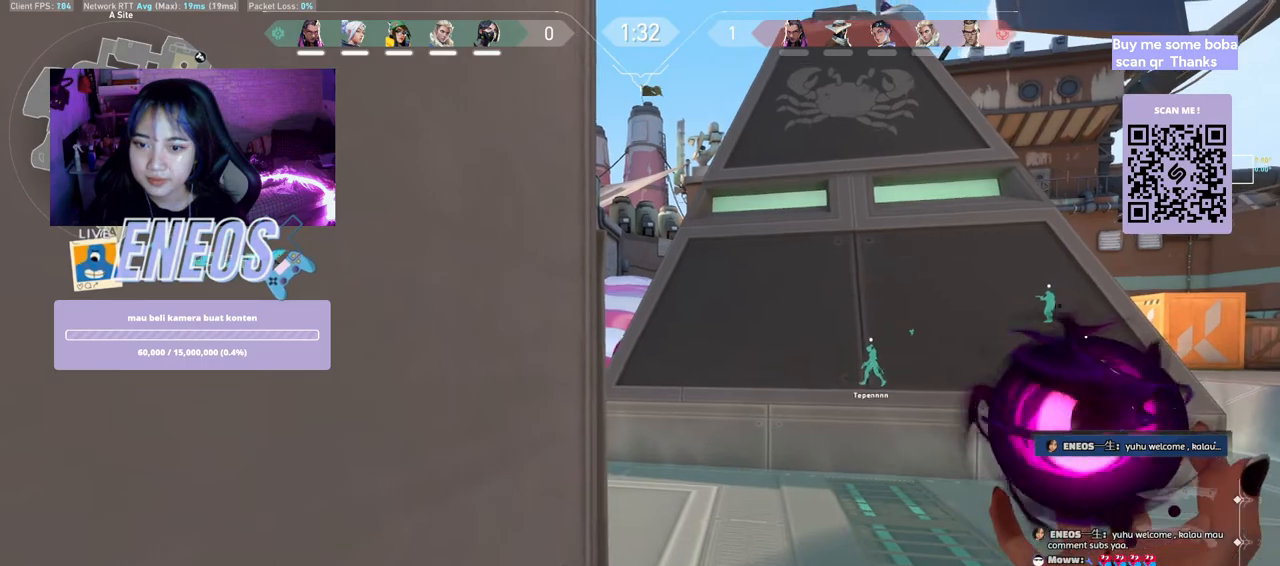
{"keys": [], "mouse": [], "events": [[250, "a", "down"], [450, "a", "up"]]}
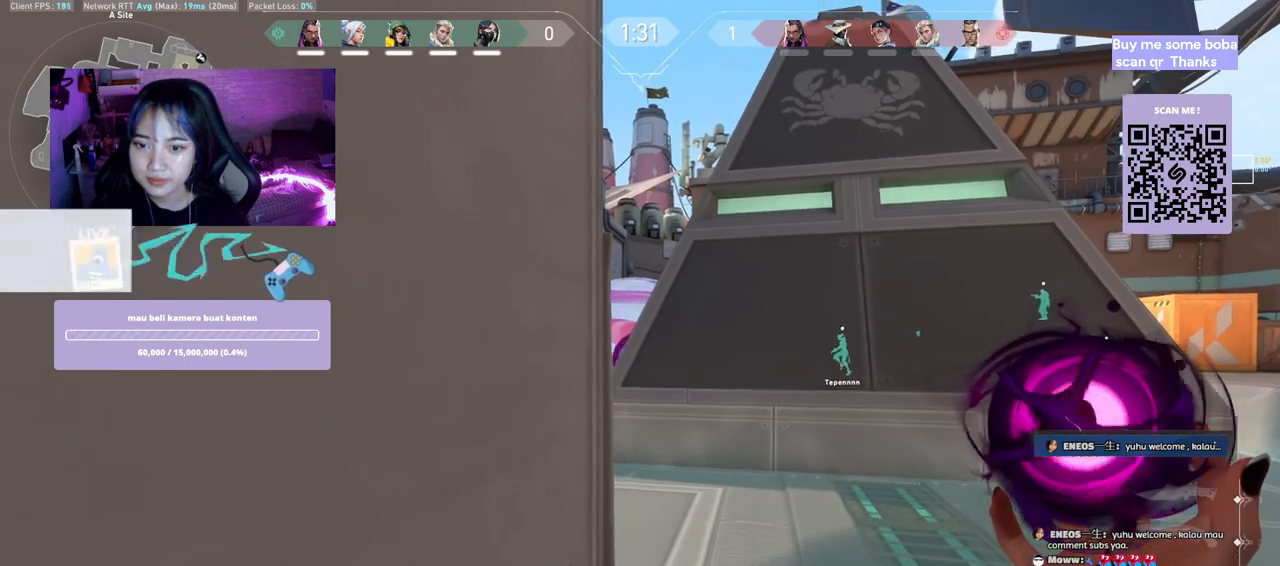
{"keys": [], "mouse": [], "events": []}
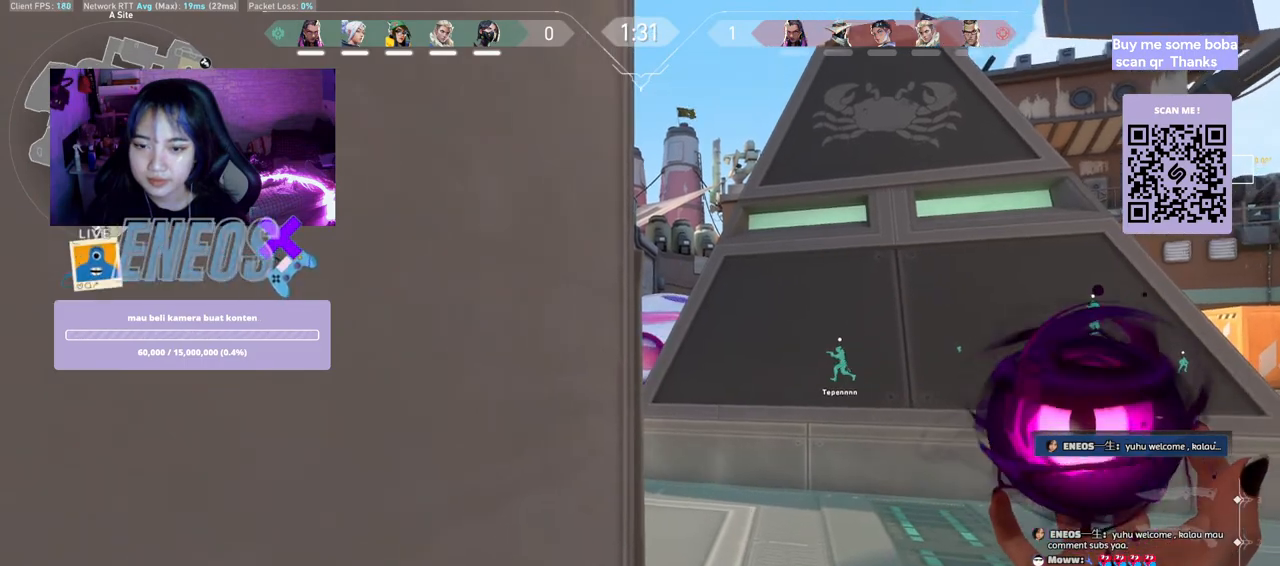
{"keys": [], "mouse": [], "events": [[50, "a", "down"], [217, "a", "up"]]}
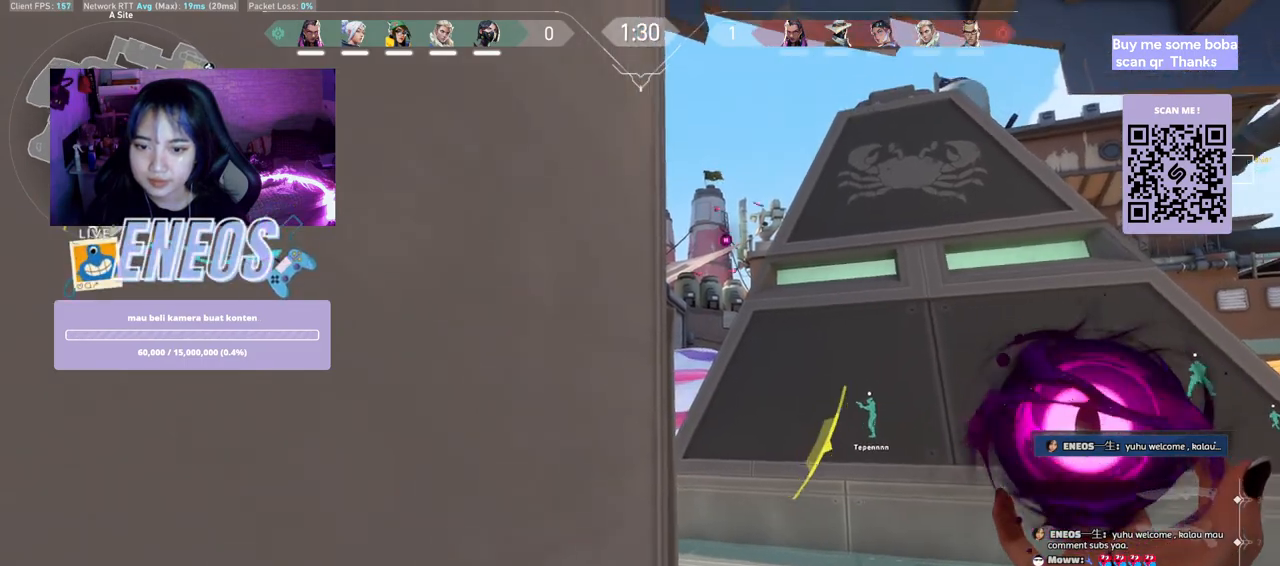
{"keys": [], "mouse": [], "events": []}
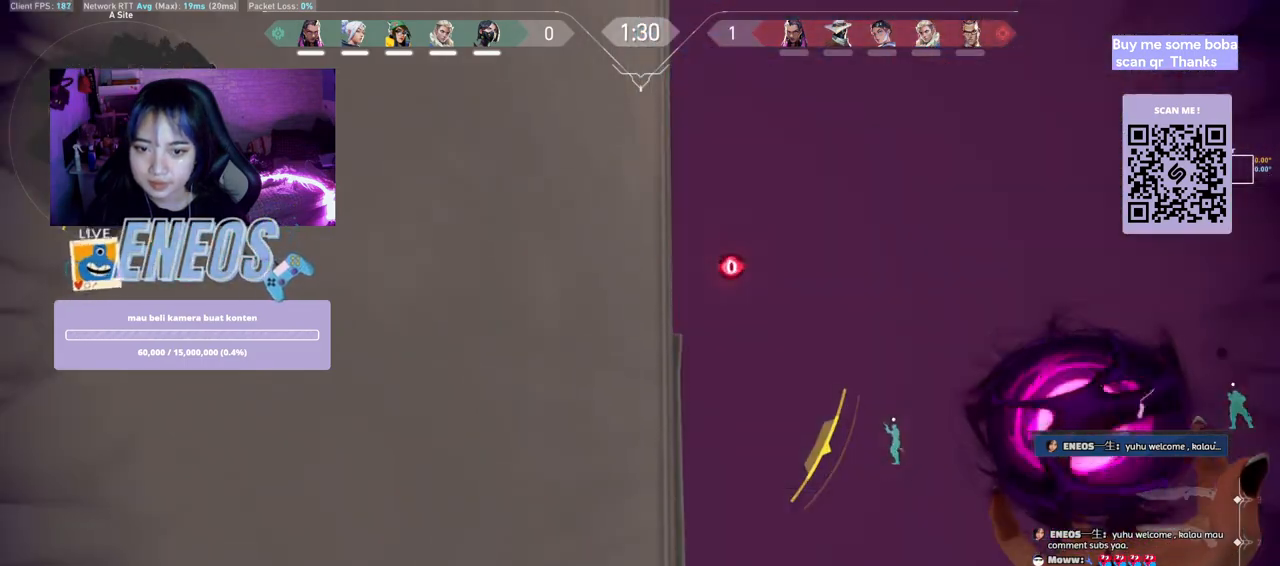
{"keys": [], "mouse": [], "events": [[334, "mouse_left", "down"], [484, "mouse_left", "up"]]}
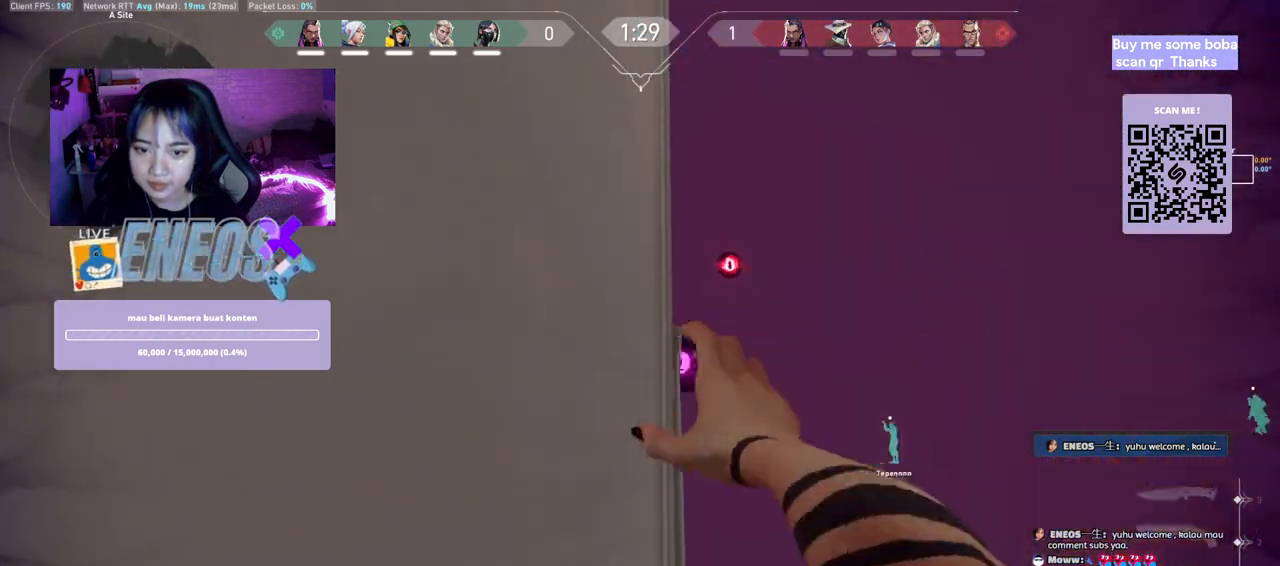
{"keys": [], "mouse": [], "events": []}
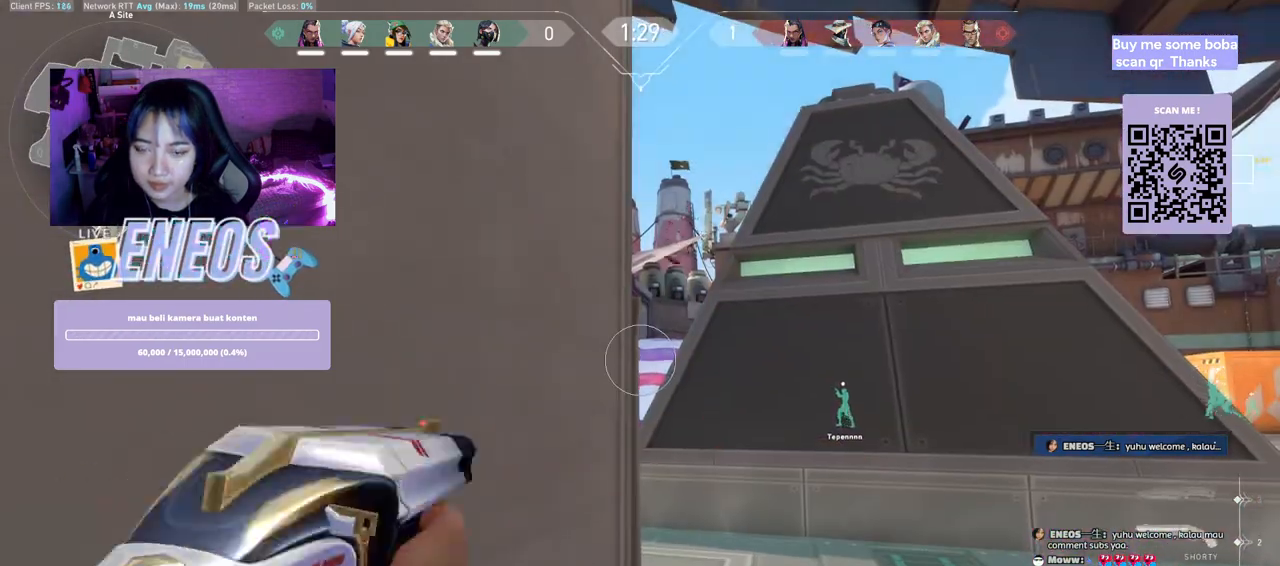
{"keys": ["d", "w"], "mouse": [], "events": [[167, "d", "down"], [417, "w", "down"]]}
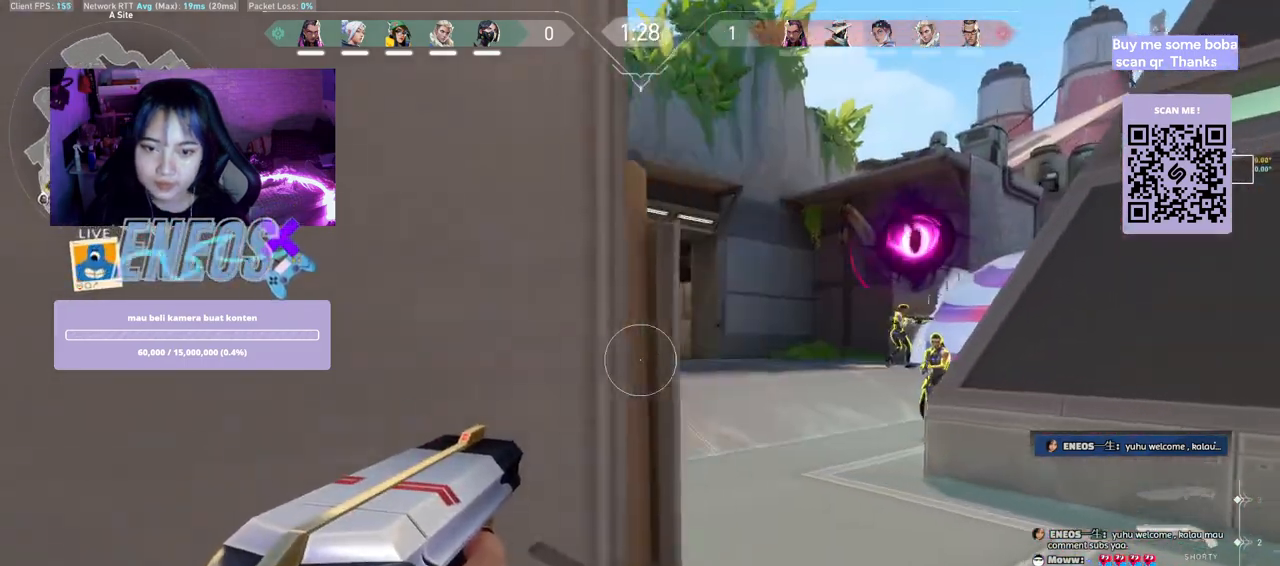
{"keys": [], "mouse": ["left"], "events": [[267, "d", "up"], [467, "a", "down"], [484, "mouse_left", "down"], [500, "a", "up"], [500, "w", "up"]]}
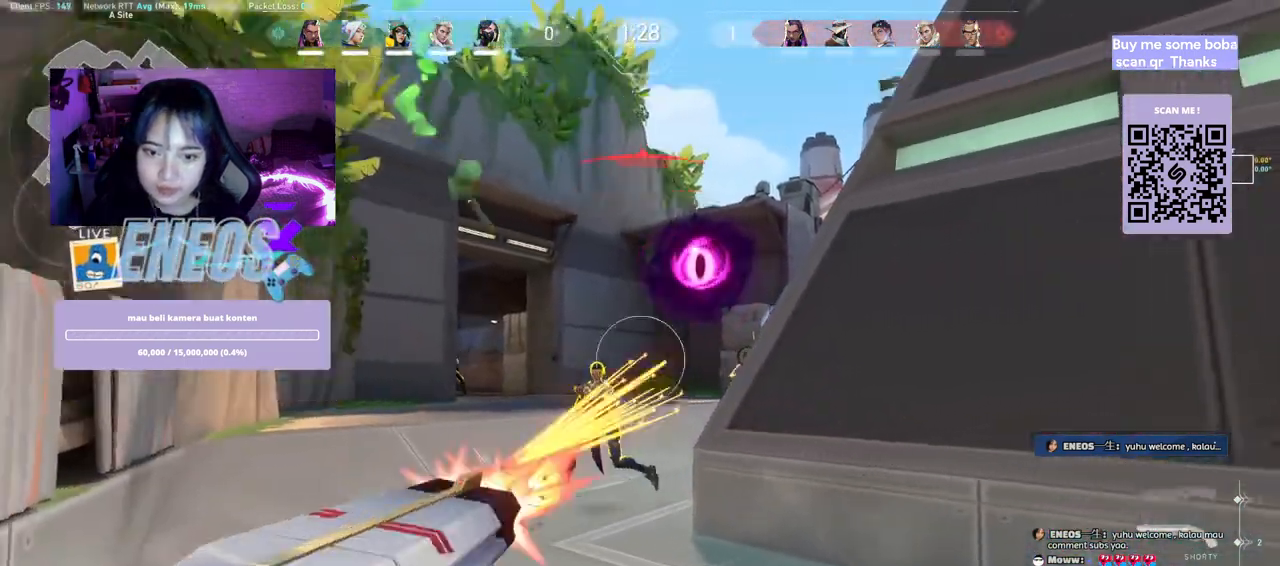
{"keys": [], "mouse": [], "events": [[167, "mouse_left", "up"], [217, "a", "down"], [300, "mouse_left", "down"], [384, "a", "up"], [484, "mouse_left", "up"]]}
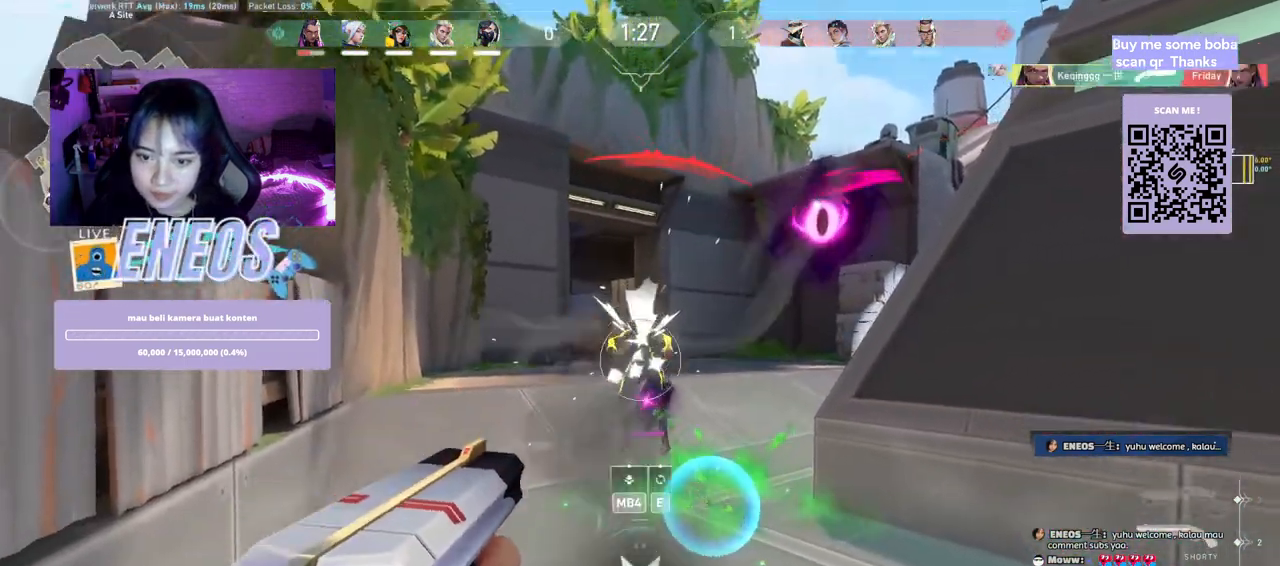
{"keys": ["w"], "mouse": [], "events": [[134, "mouse_left", "down"], [200, "d", "down"], [267, "mouse_left", "up"], [284, "w", "down"], [300, "d", "up"], [384, "e", "down"], [467, "e", "up"]]}
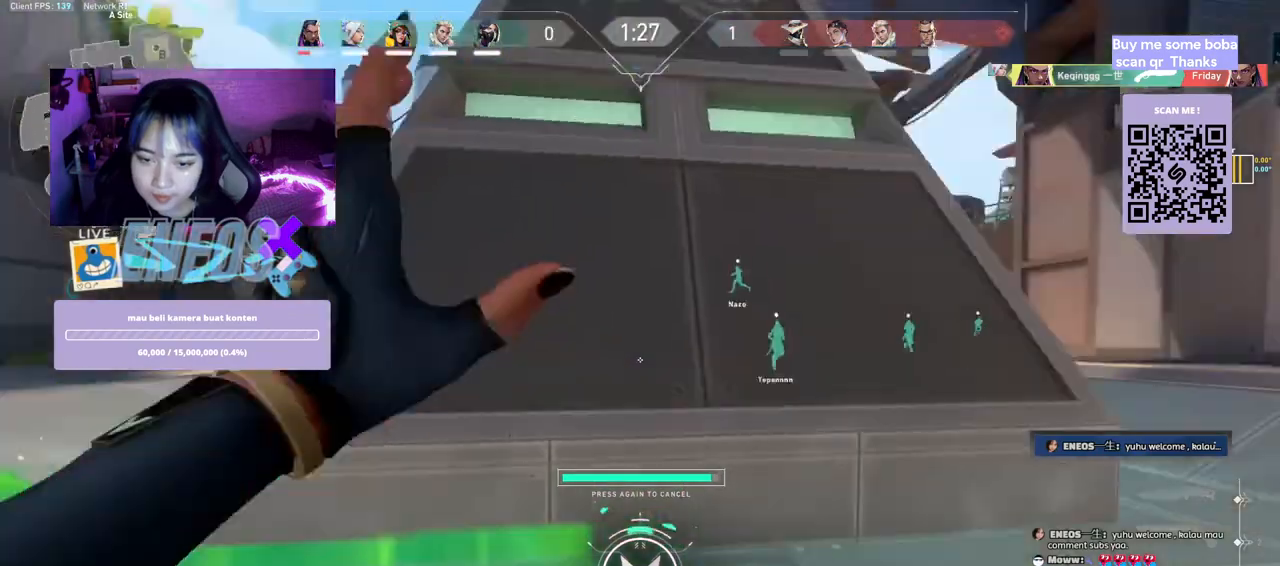
{"keys": ["d", "w"], "mouse": [], "events": [[400, "d", "down"]]}
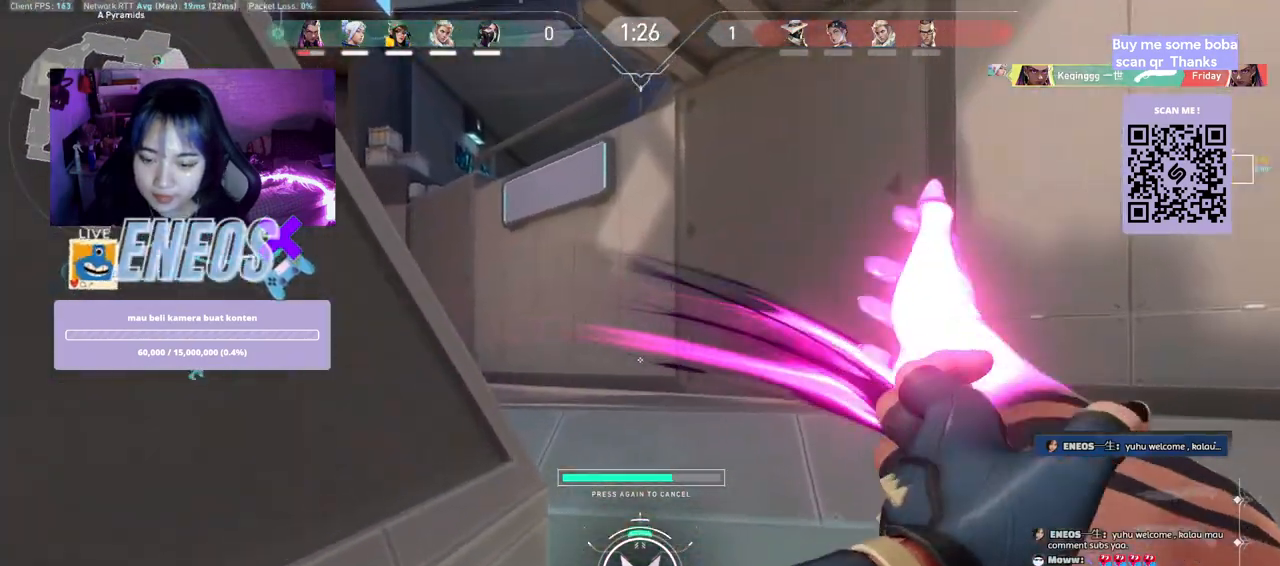
{"keys": ["w"], "mouse": []}
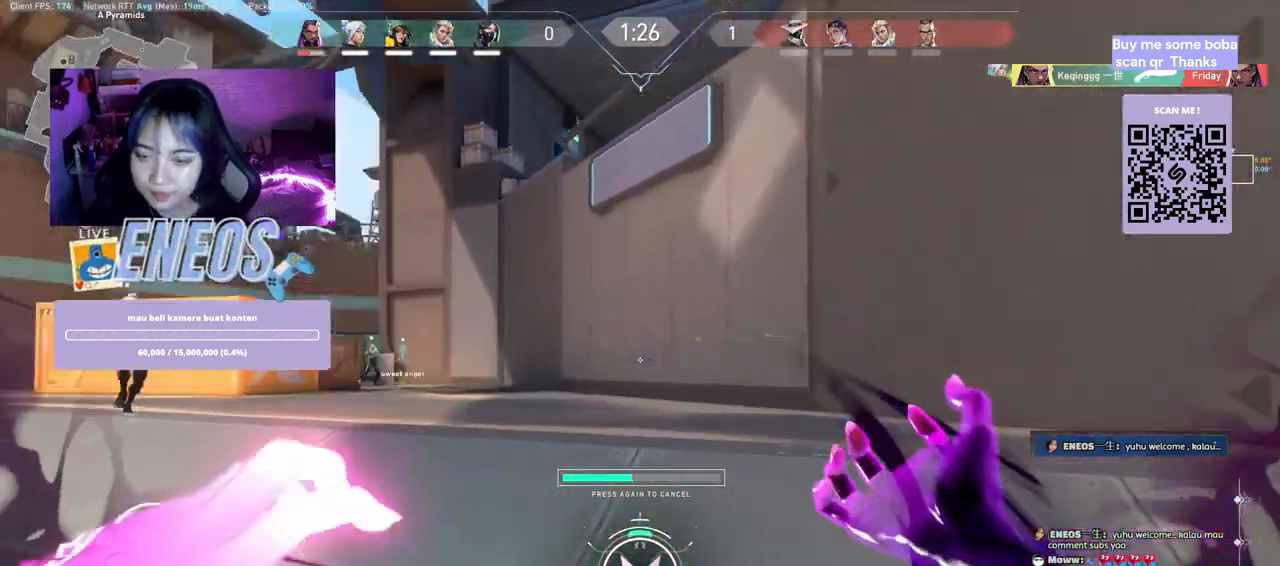
{"keys": ["w"], "mouse": [], "events": []}
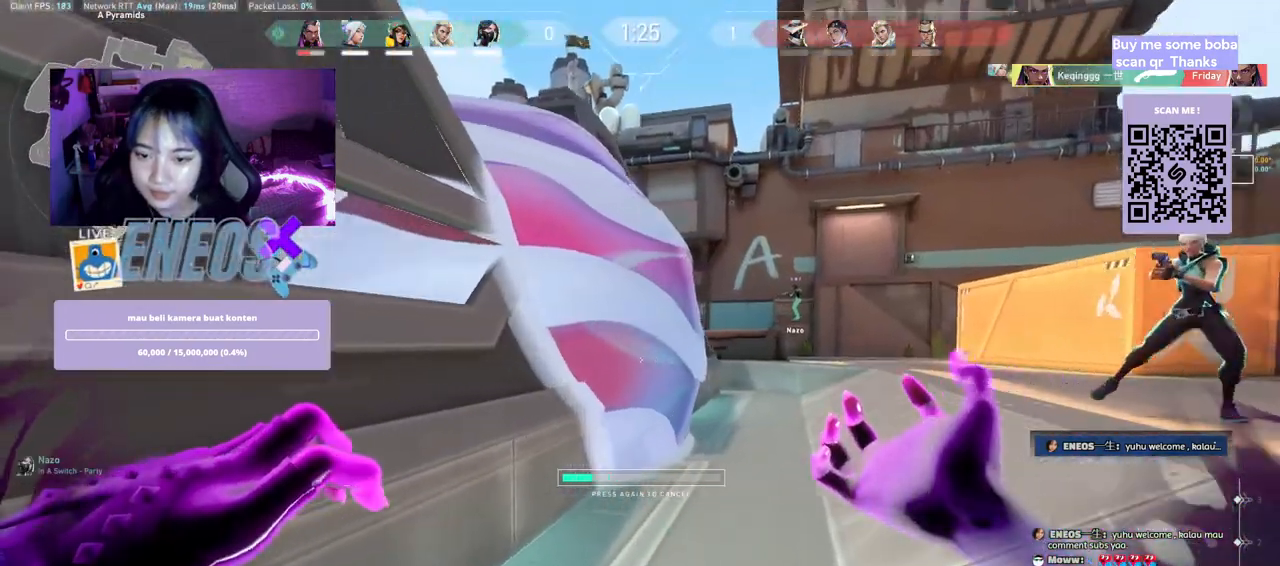
{"keys": ["e", "w"], "mouse": [], "events": [[384, "e", "down"]]}
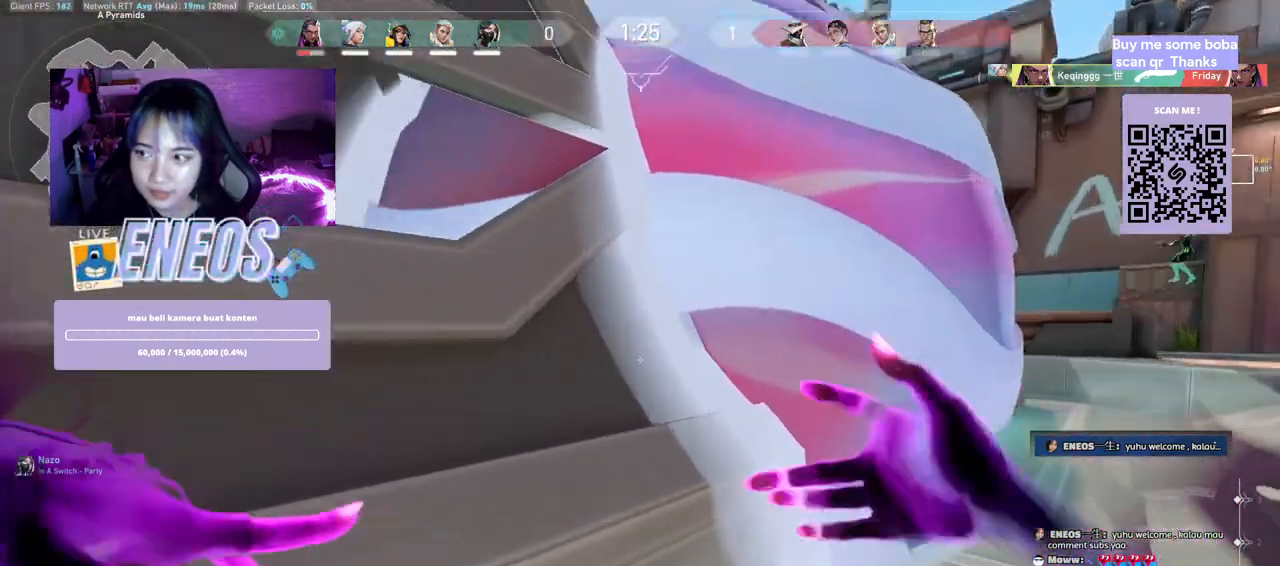
{"keys": ["w"], "mouse": [], "events": [[67, "e", "up"], [167, "d", "down"], [200, "w", "up"], [467, "w", "down"], [500, "d", "up"]]}